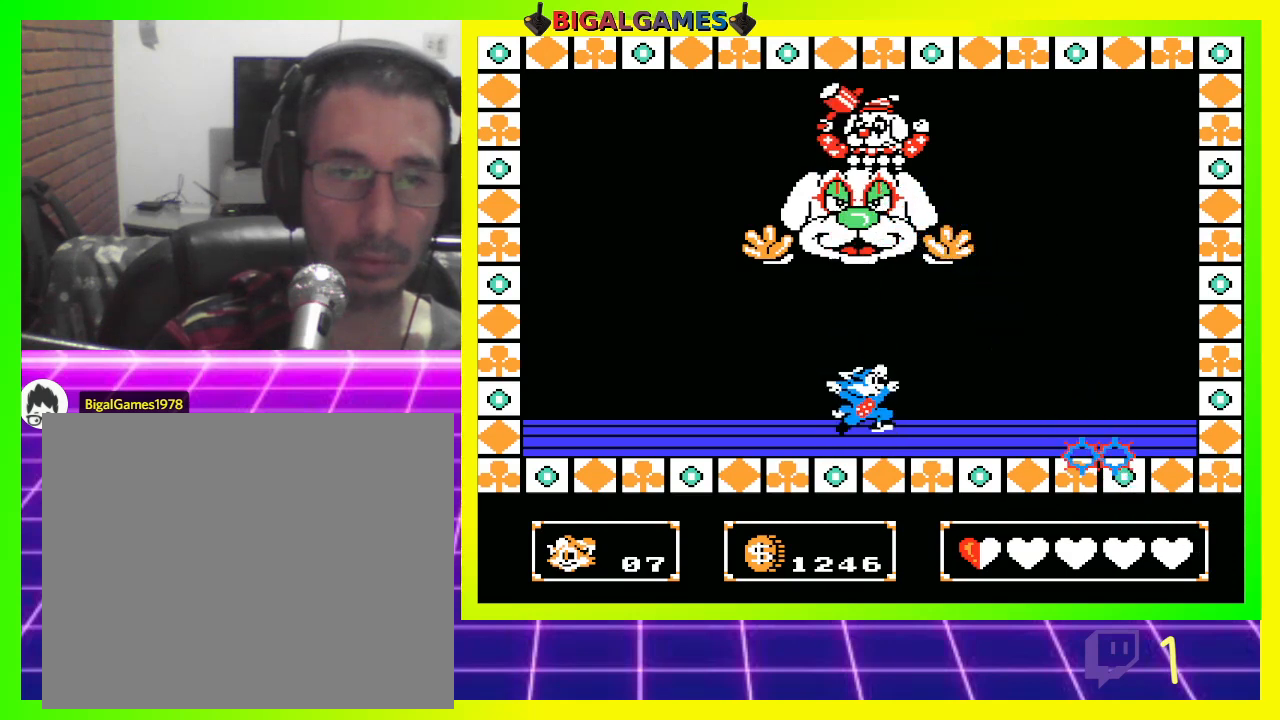
Gameplay with a controller (PlayStation layout); each line is a JSON object with the inputs held at the frame after it. "events" lists button and stick changes between this image and that frame as [ms after this image, input, new state], when the widget could be followed in between.
{"buttons": ["DPAD_UP"], "left_stick": "center", "right_stick": "center", "events": [[200, "CIRCLE", "down"], [300, "CIRCLE", "up"], [367, "CROSS", "down"], [467, "CROSS", "up"]]}
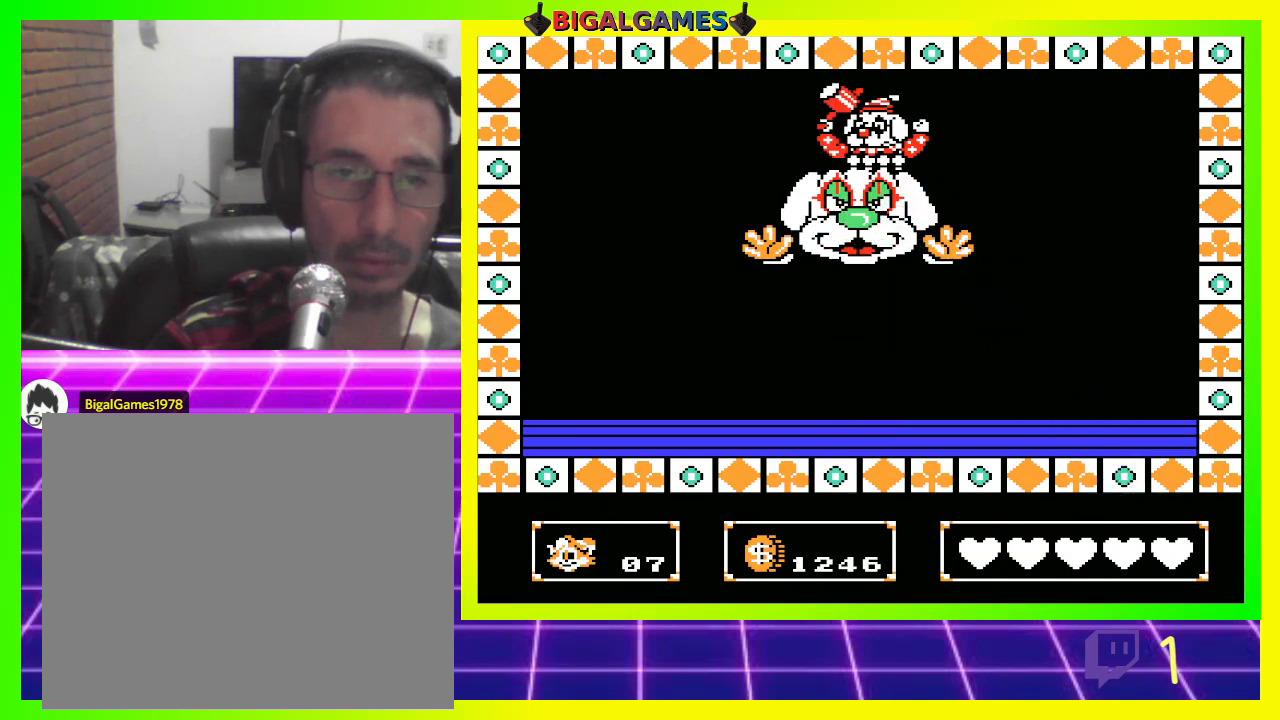
{"buttons": ["DPAD_UP"], "left_stick": "center", "right_stick": "center", "events": []}
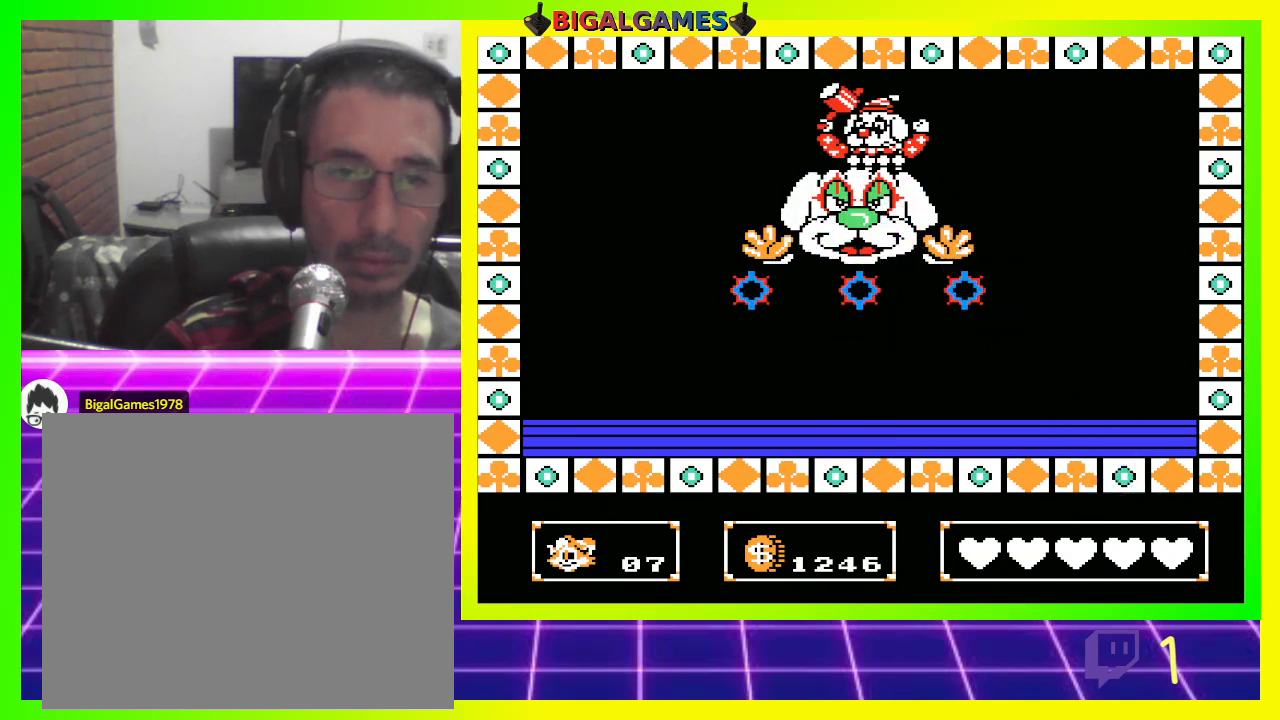
{"buttons": [], "left_stick": "center", "right_stick": "center", "events": [[167, "DPAD_UP", "up"]]}
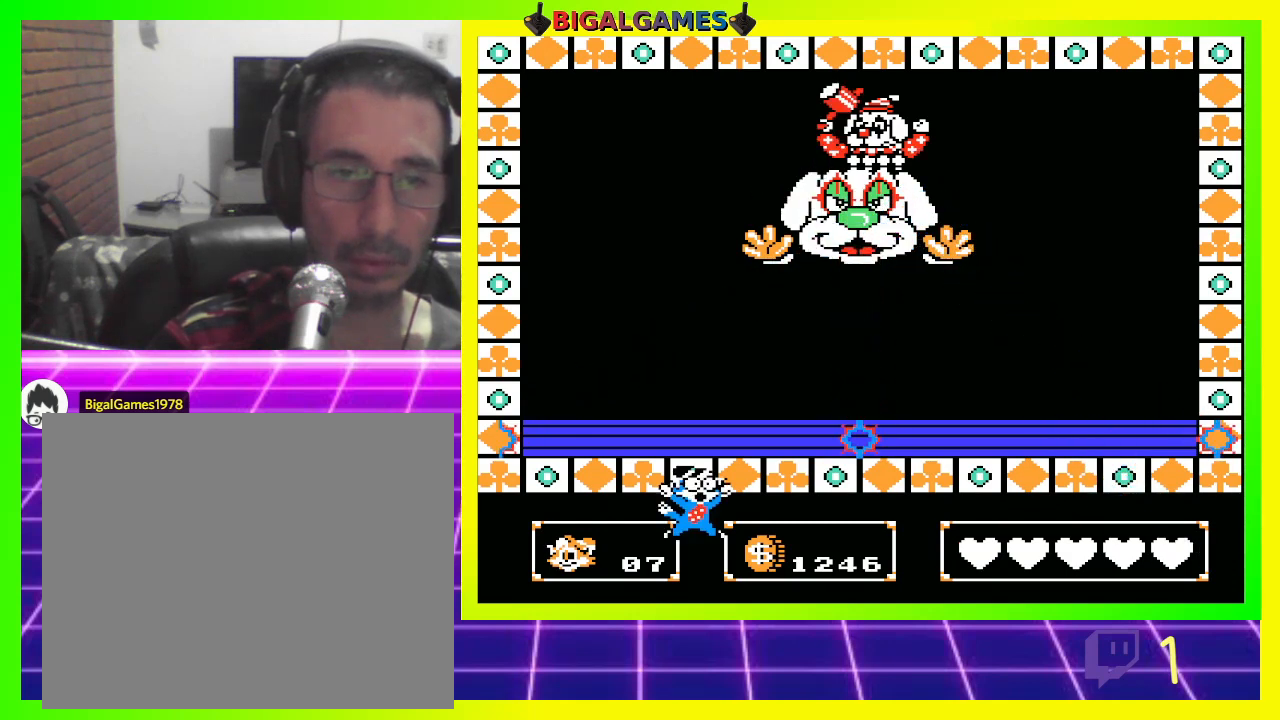
{"buttons": [], "left_stick": "center", "right_stick": "center", "events": []}
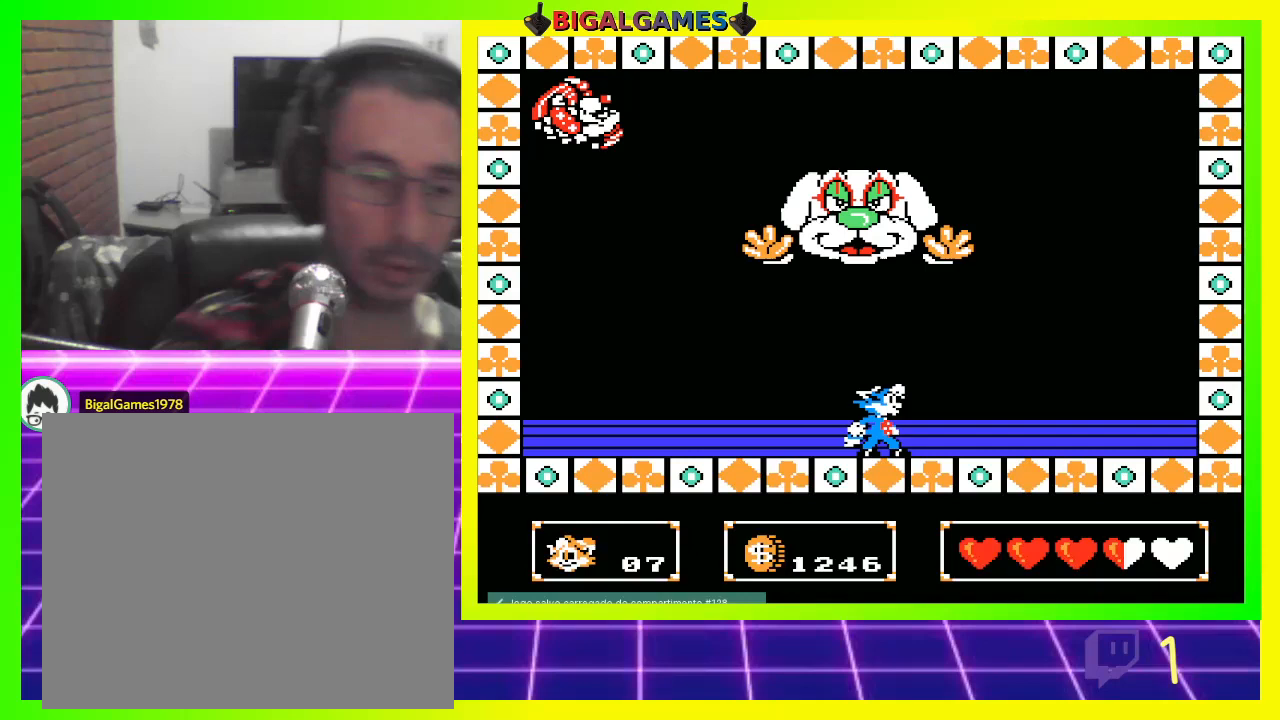
{"buttons": [], "left_stick": "center", "right_stick": "center", "events": []}
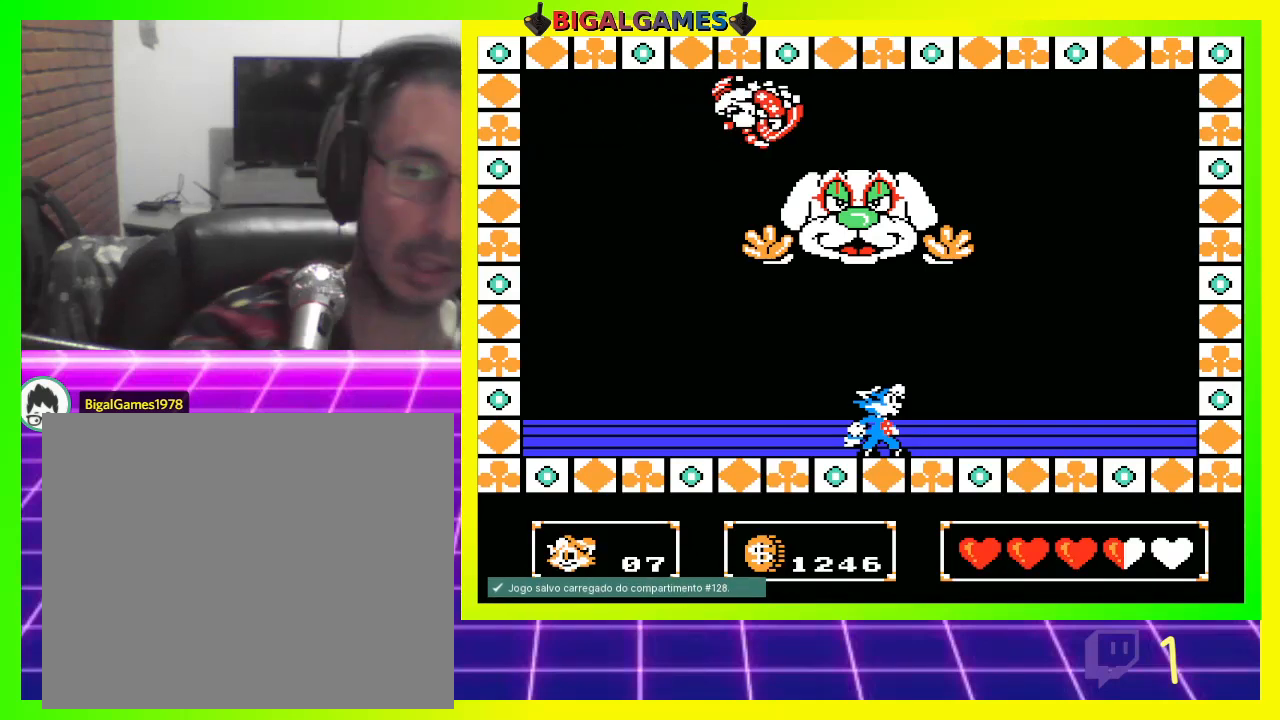
{"buttons": ["DPAD_UP"], "left_stick": "center", "right_stick": "center", "events": [[100, "DPAD_UP", "down"], [200, "CIRCLE", "down"], [333, "CIRCLE", "up"], [367, "CROSS", "down"], [500, "CROSS", "up"]]}
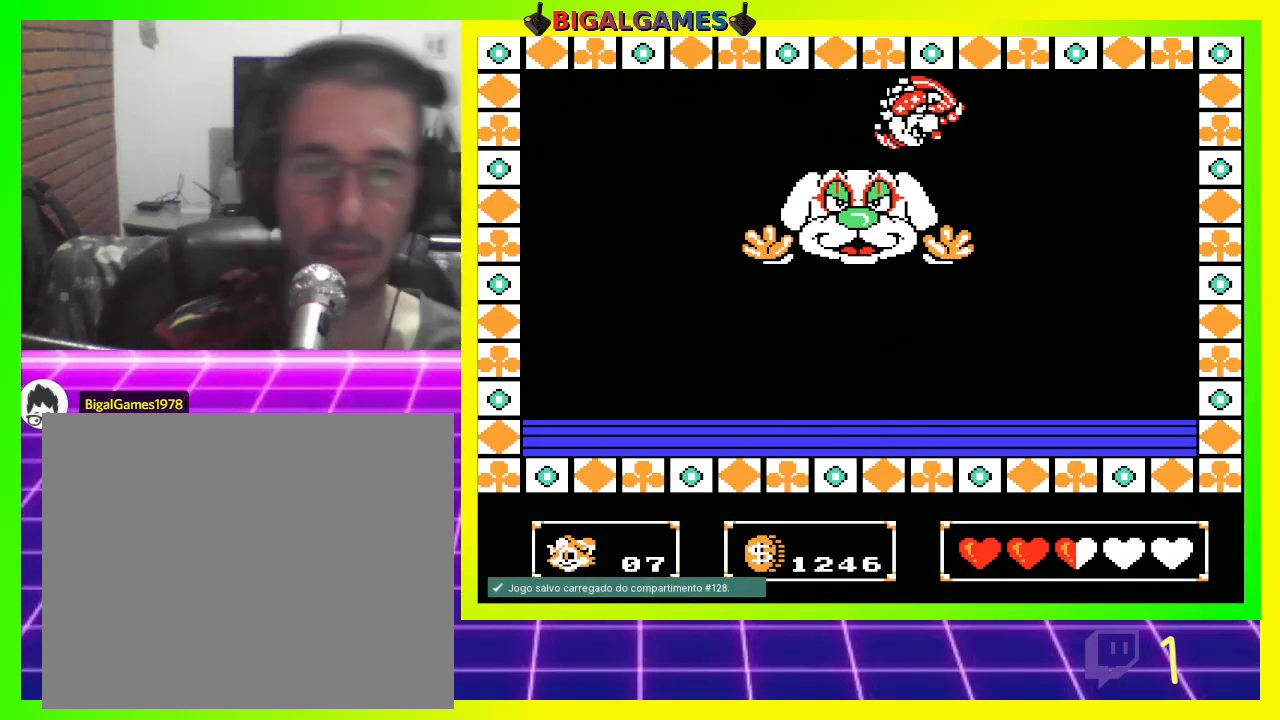
{"buttons": [], "left_stick": "center", "right_stick": "center", "events": [[100, "DPAD_UP", "up"]]}
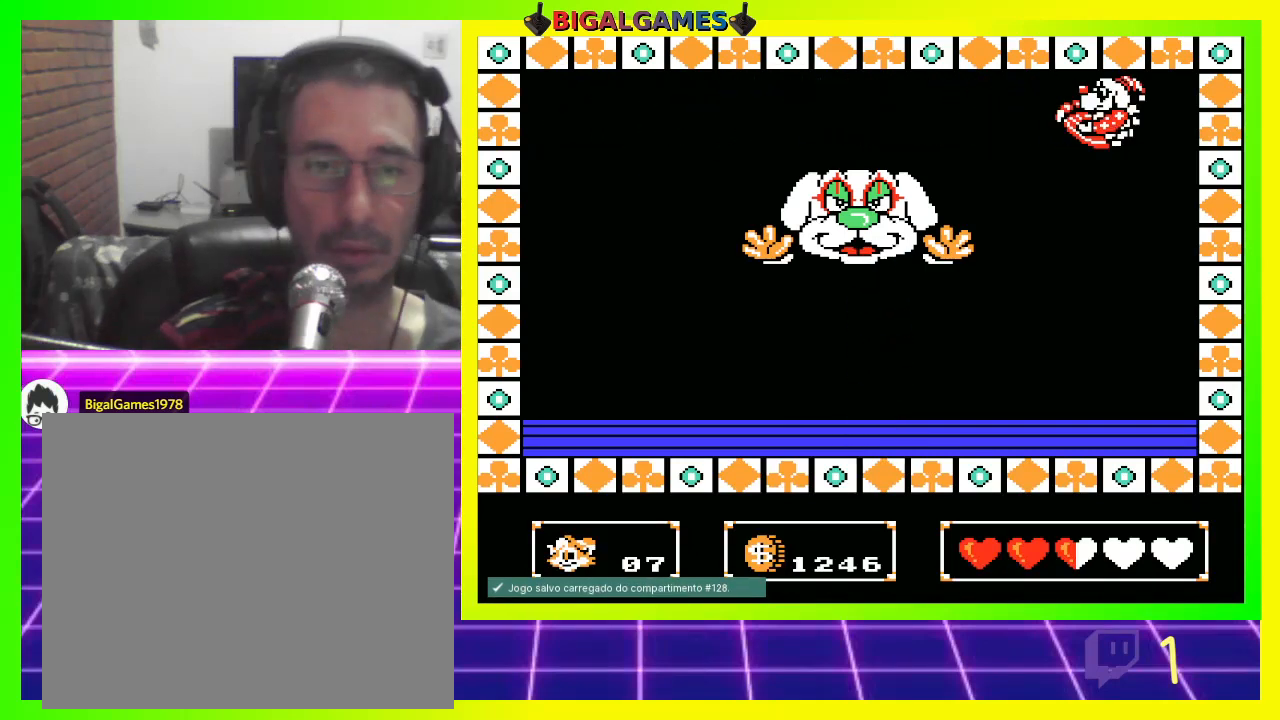
{"buttons": [], "left_stick": "center", "right_stick": "center", "events": []}
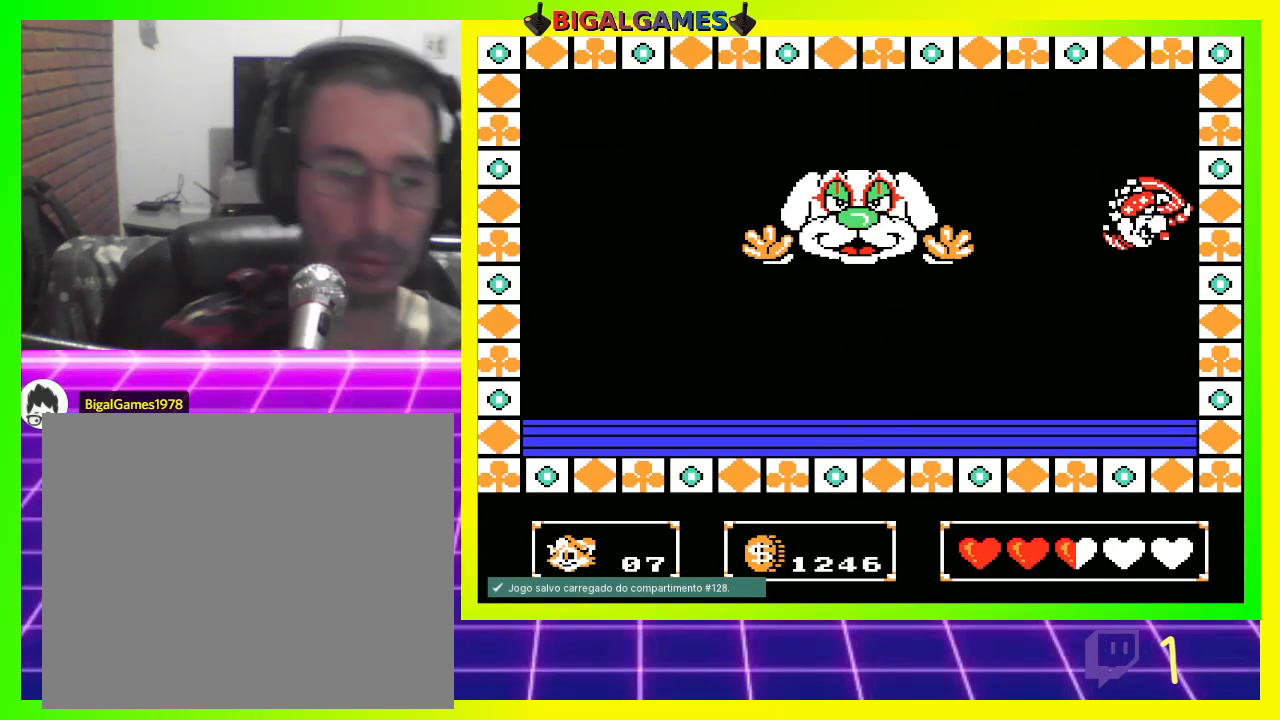
{"buttons": [], "left_stick": "center", "right_stick": "center", "events": []}
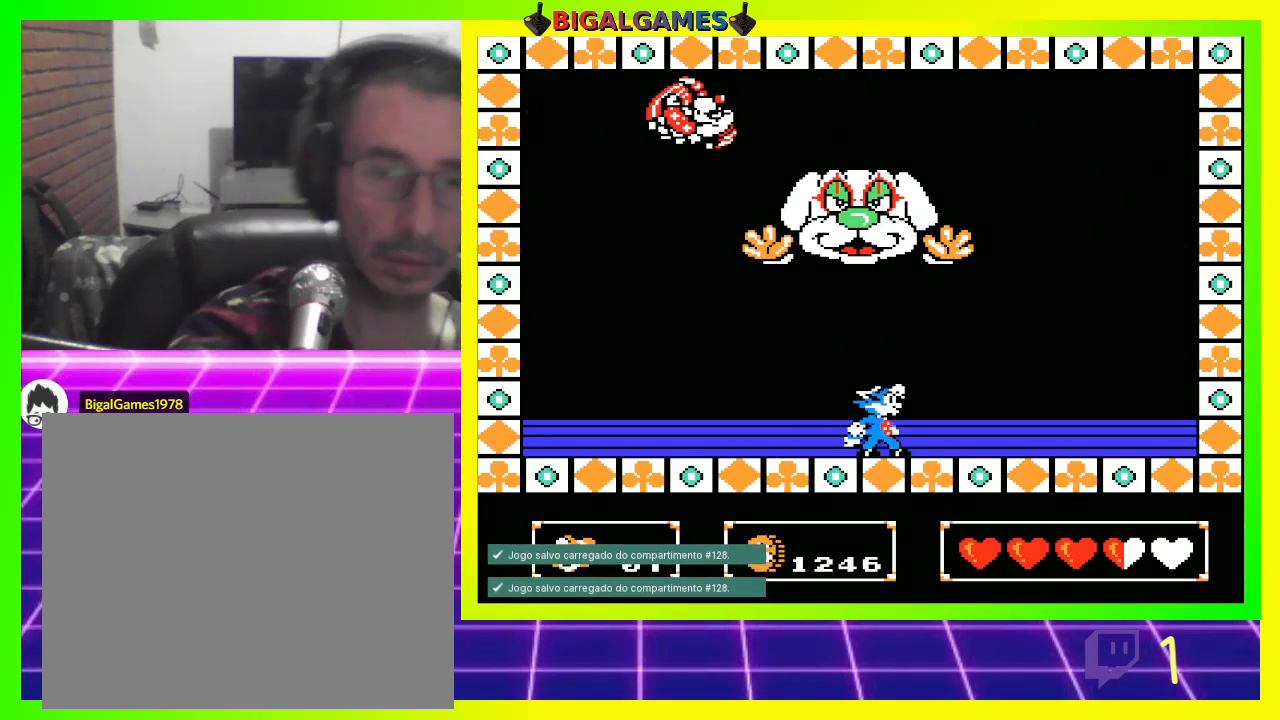
{"buttons": ["CROSS"], "left_stick": "center", "right_stick": "center", "events": [[33, "DPAD_RIGHT", "down"], [433, "DPAD_RIGHT", "up"], [467, "CROSS", "down"]]}
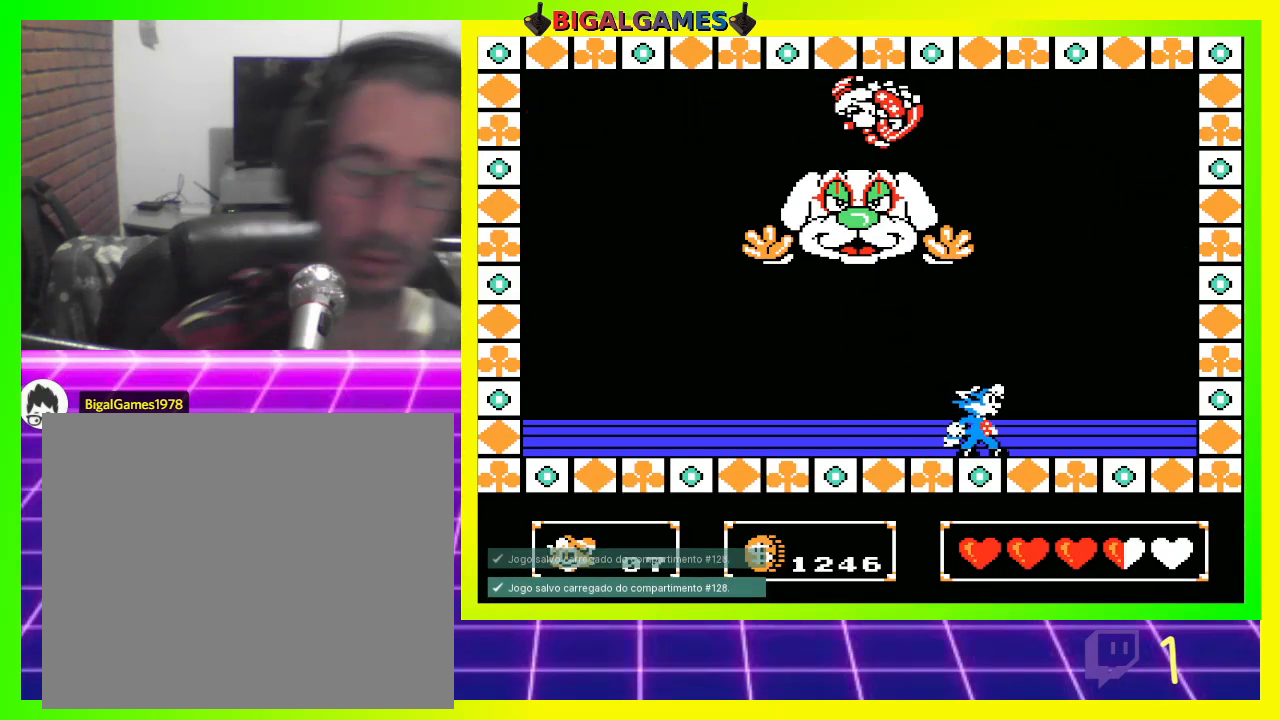
{"buttons": [], "left_stick": "center", "right_stick": "center", "events": [[67, "CROSS", "up"], [167, "CROSS", "down"], [267, "CROSS", "up"], [367, "CROSS", "down"], [433, "CROSS", "up"]]}
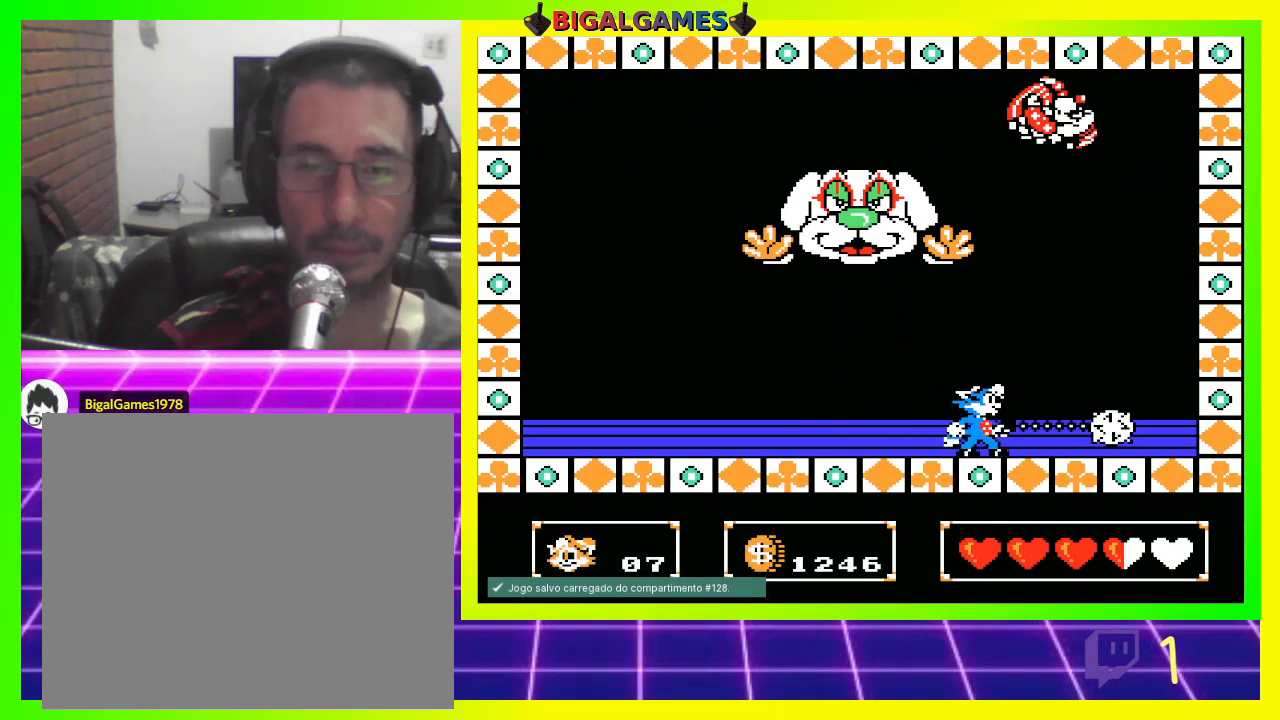
{"buttons": [], "left_stick": "center", "right_stick": "center", "events": [[67, "CROSS", "down"], [133, "CROSS", "up"], [233, "CROSS", "down"], [300, "CROSS", "up"], [400, "CROSS", "down"], [500, "CROSS", "up"]]}
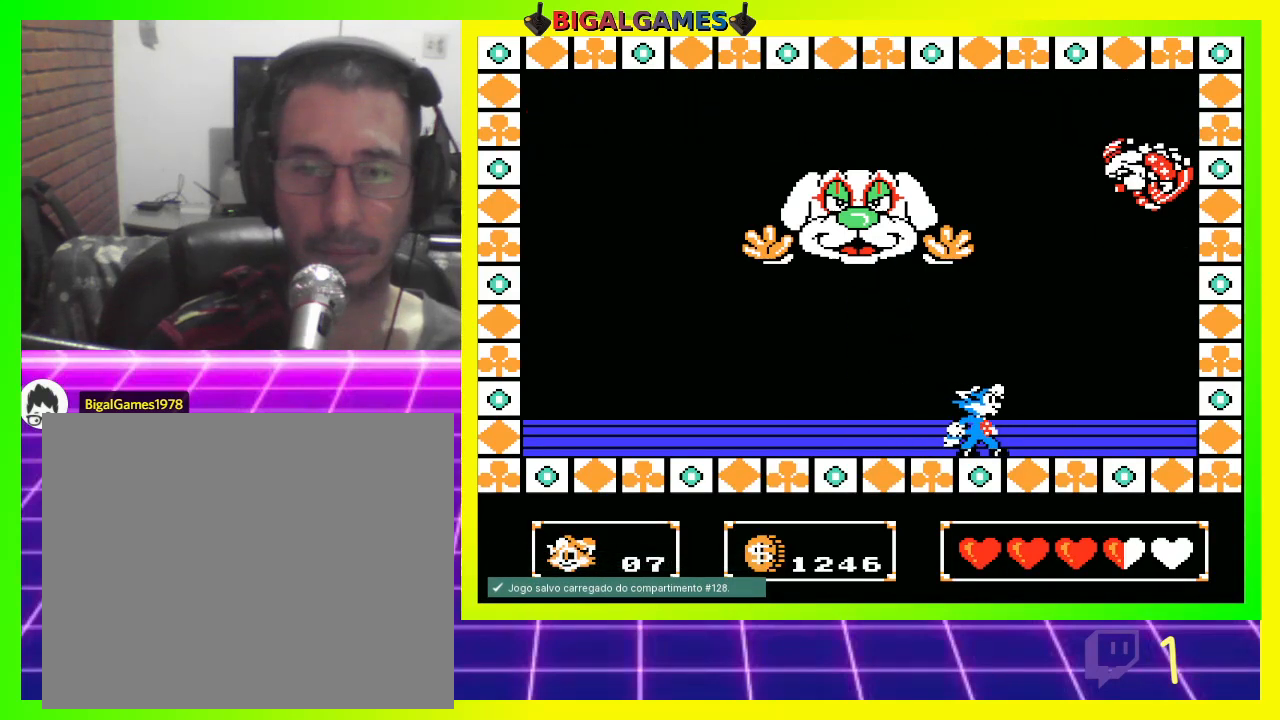
{"buttons": ["CROSS"], "left_stick": "center", "right_stick": "center", "events": [[100, "CROSS", "down"], [167, "CROSS", "up"], [300, "CROSS", "down"], [333, "DPAD_RIGHT", "down"], [367, "CROSS", "up"], [467, "CROSS", "down"], [500, "DPAD_RIGHT", "up"]]}
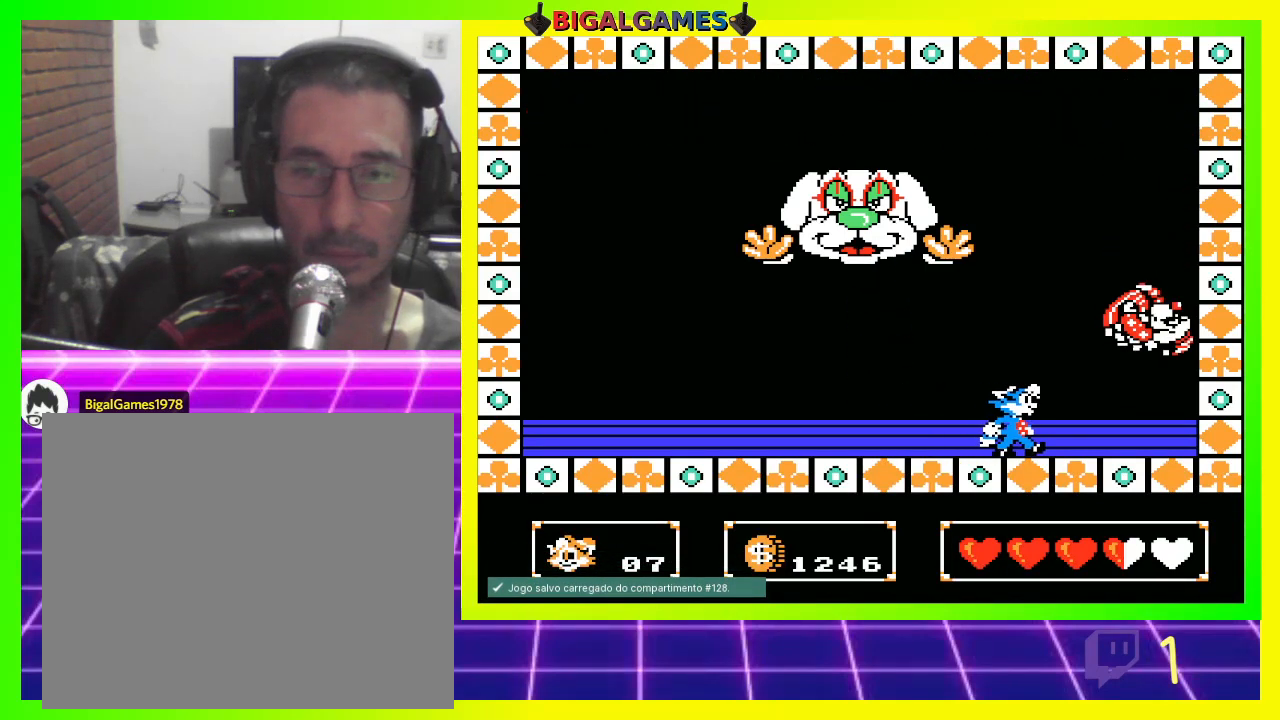
{"buttons": ["CROSS"], "left_stick": "center", "right_stick": "center", "events": [[67, "CROSS", "up"], [167, "CROSS", "down"], [200, "CROSS", "up"], [333, "CROSS", "down"], [367, "CROSS", "up"], [467, "CROSS", "down"]]}
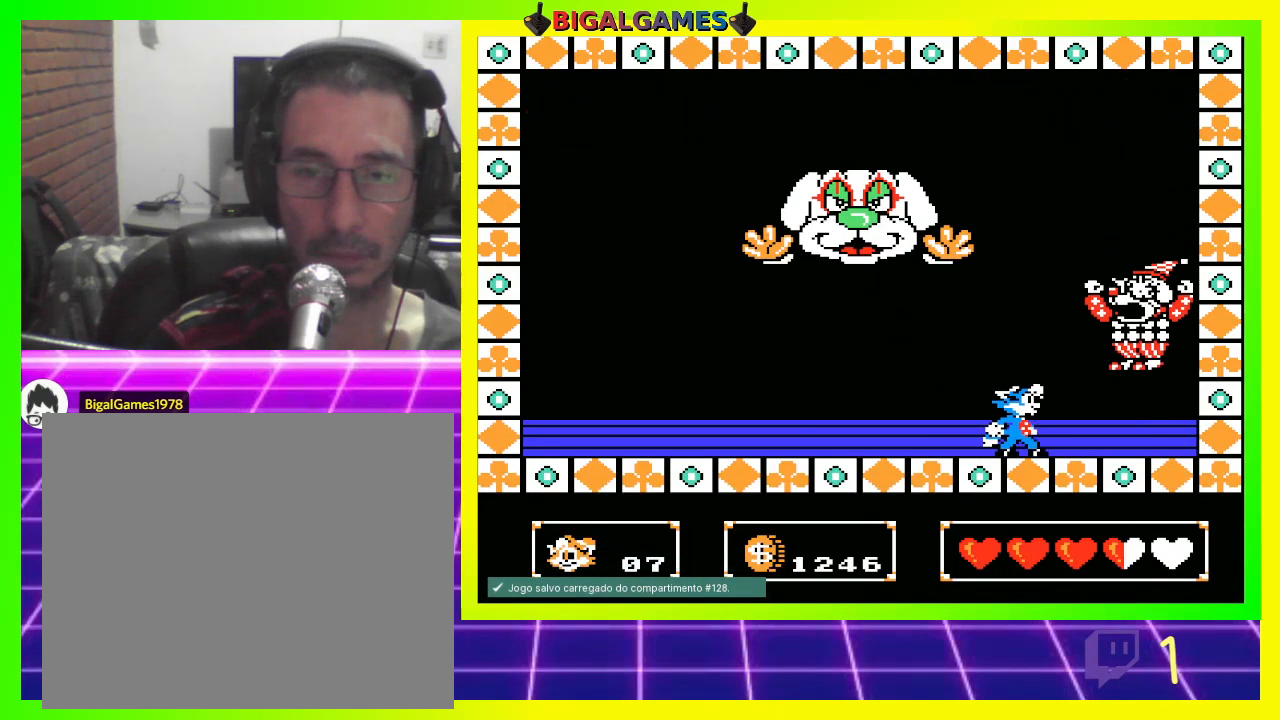
{"buttons": ["CROSS"], "left_stick": "center", "right_stick": "center", "events": [[67, "CROSS", "up"], [167, "CROSS", "down"], [200, "CROSS", "up"], [300, "CROSS", "down"], [433, "CROSS", "up"], [500, "CROSS", "down"]]}
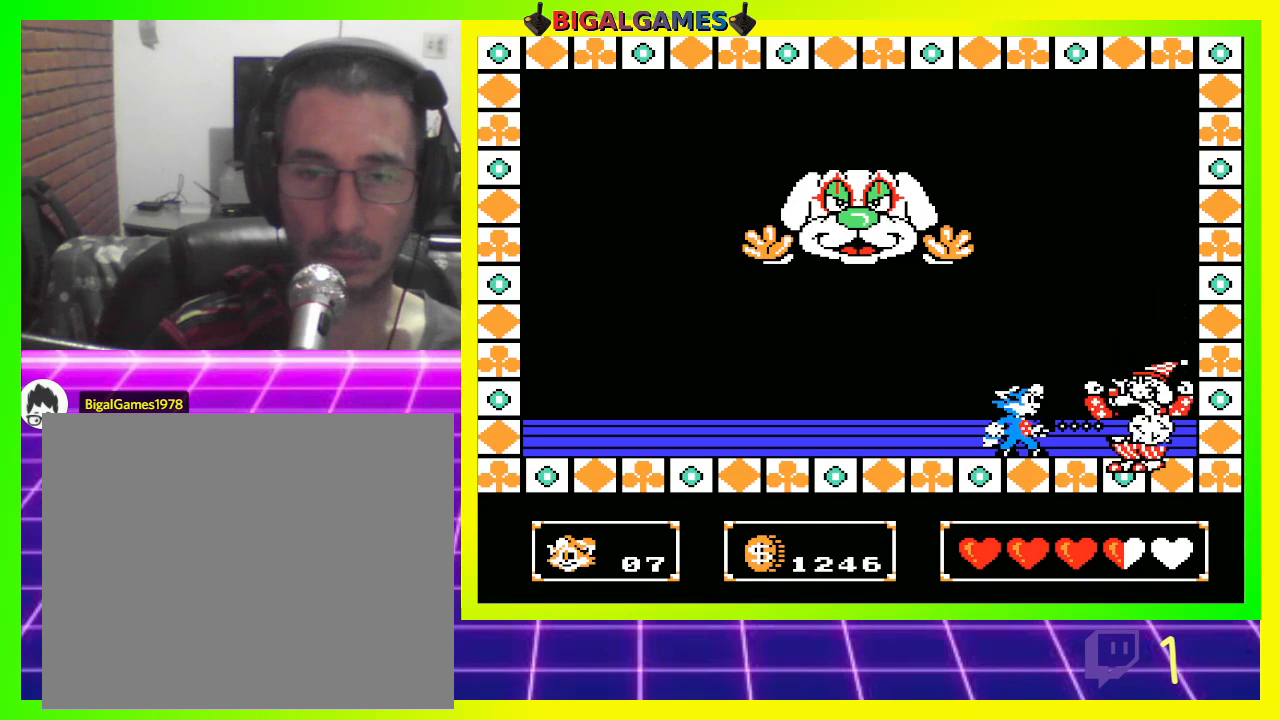
{"buttons": ["CROSS"], "left_stick": "center", "right_stick": "center", "events": [[100, "CROSS", "up"], [167, "CROSS", "down"], [267, "CROSS", "up"], [333, "CROSS", "down"], [400, "CROSS", "up"], [500, "CROSS", "down"]]}
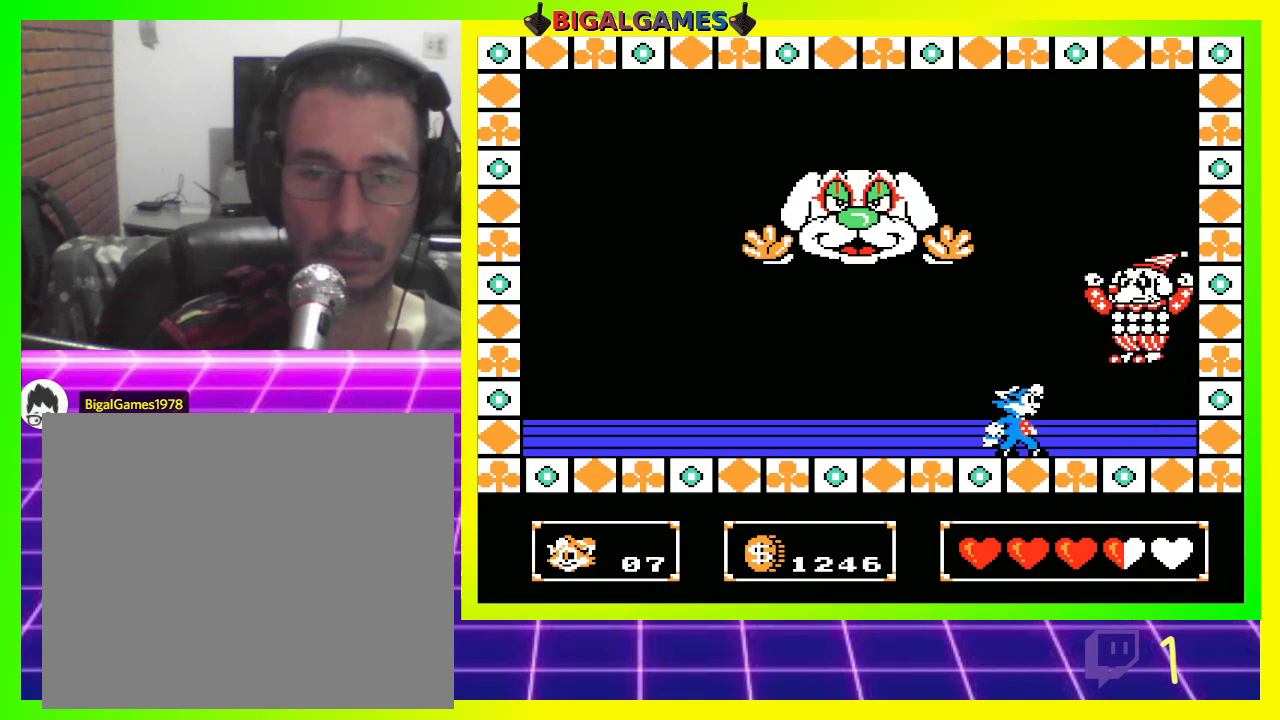
{"buttons": ["CROSS"], "left_stick": "center", "right_stick": "center", "events": [[100, "CROSS", "up"], [167, "CROSS", "down"], [267, "CROSS", "up"], [333, "CIRCLE", "down"], [400, "CIRCLE", "up"], [467, "CROSS", "down"]]}
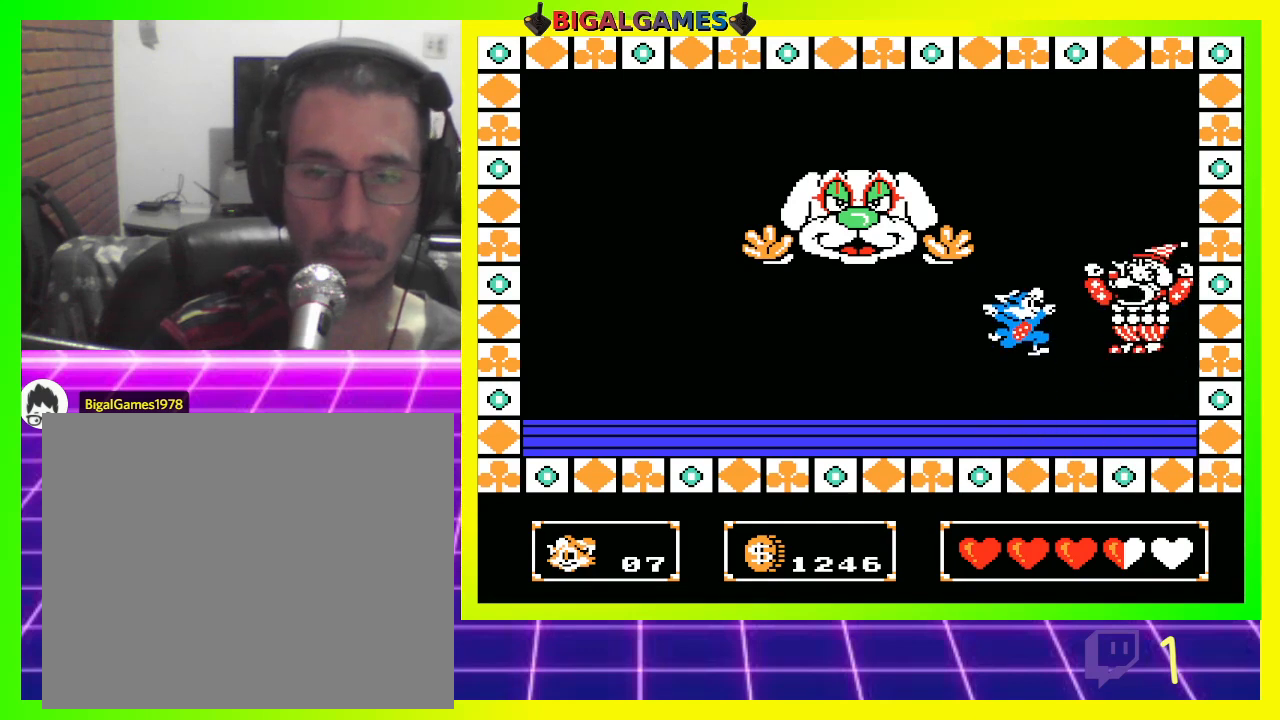
{"buttons": [], "left_stick": "center", "right_stick": "center", "events": [[67, "CROSS", "up"], [200, "CROSS", "down"], [267, "CROSS", "up"]]}
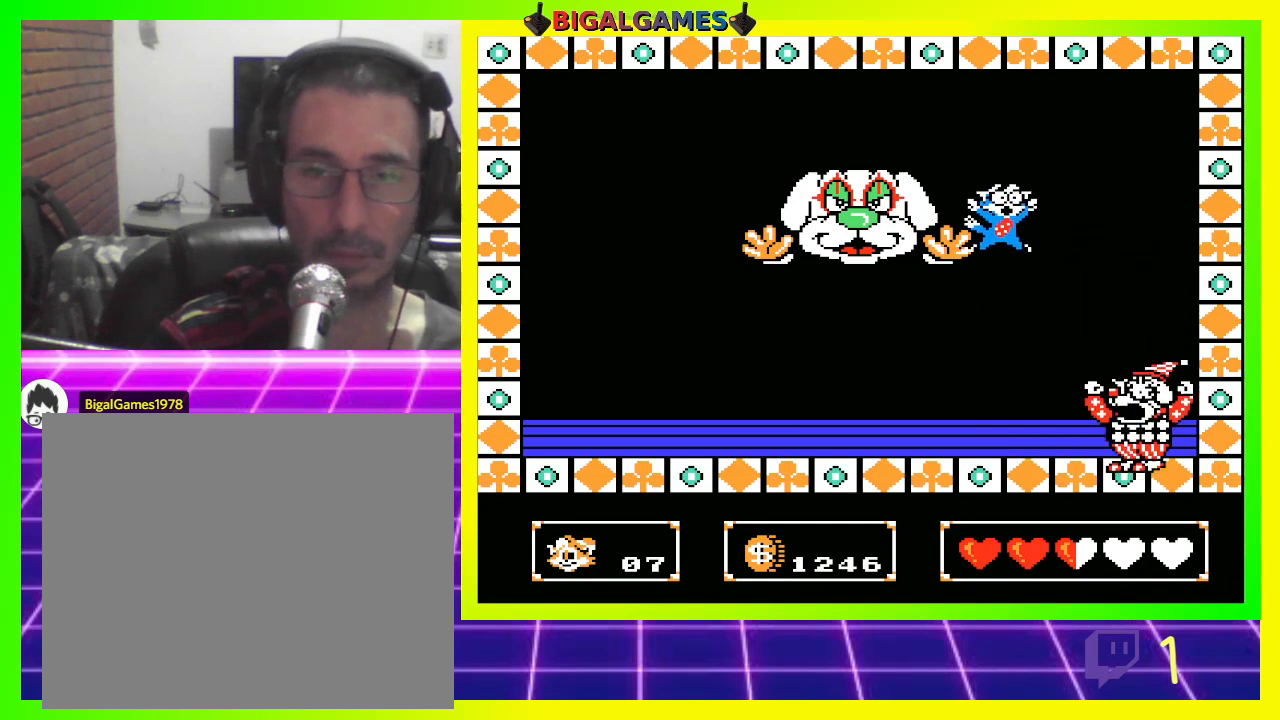
{"buttons": ["CROSS"], "left_stick": "center", "right_stick": "center", "events": [[67, "CIRCLE", "down"], [167, "CIRCLE", "up"], [300, "CROSS", "down"], [400, "CROSS", "up"], [467, "CROSS", "down"]]}
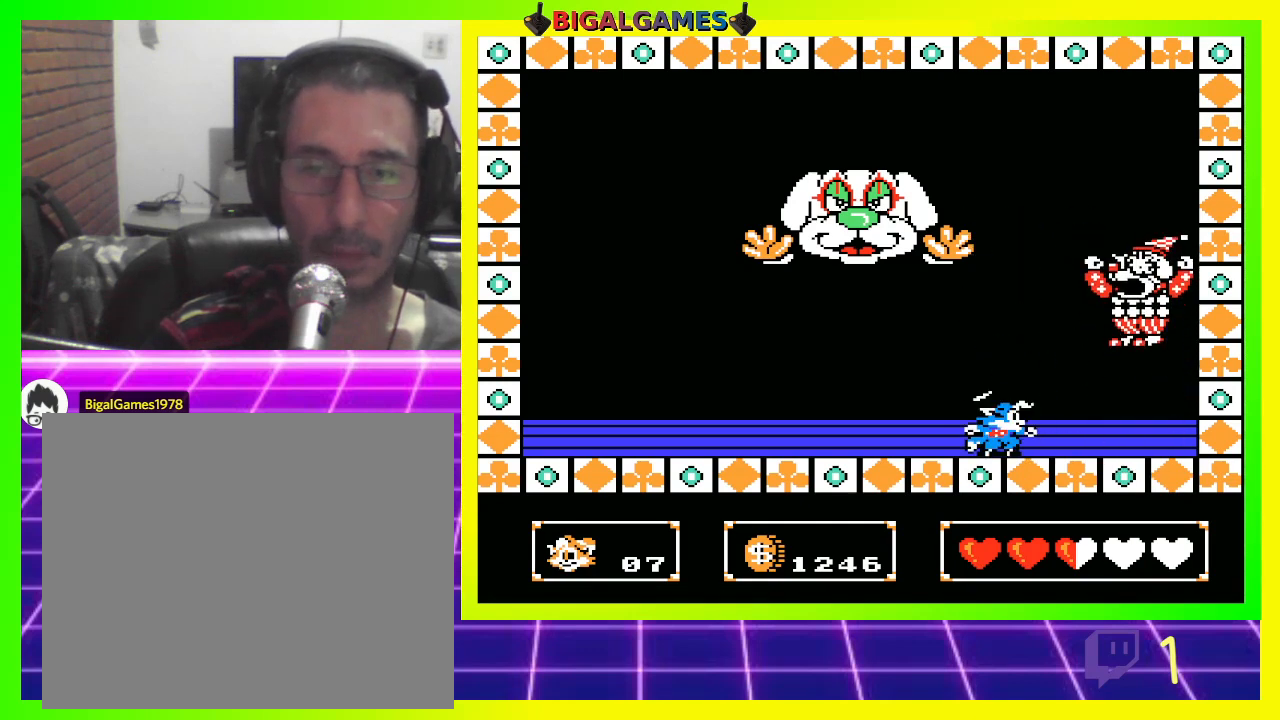
{"buttons": ["CROSS"], "left_stick": "center", "right_stick": "center", "events": [[67, "CROSS", "up"], [167, "CIRCLE", "down"], [233, "CIRCLE", "up"], [300, "CROSS", "down"], [400, "CROSS", "up"], [467, "CROSS", "down"]]}
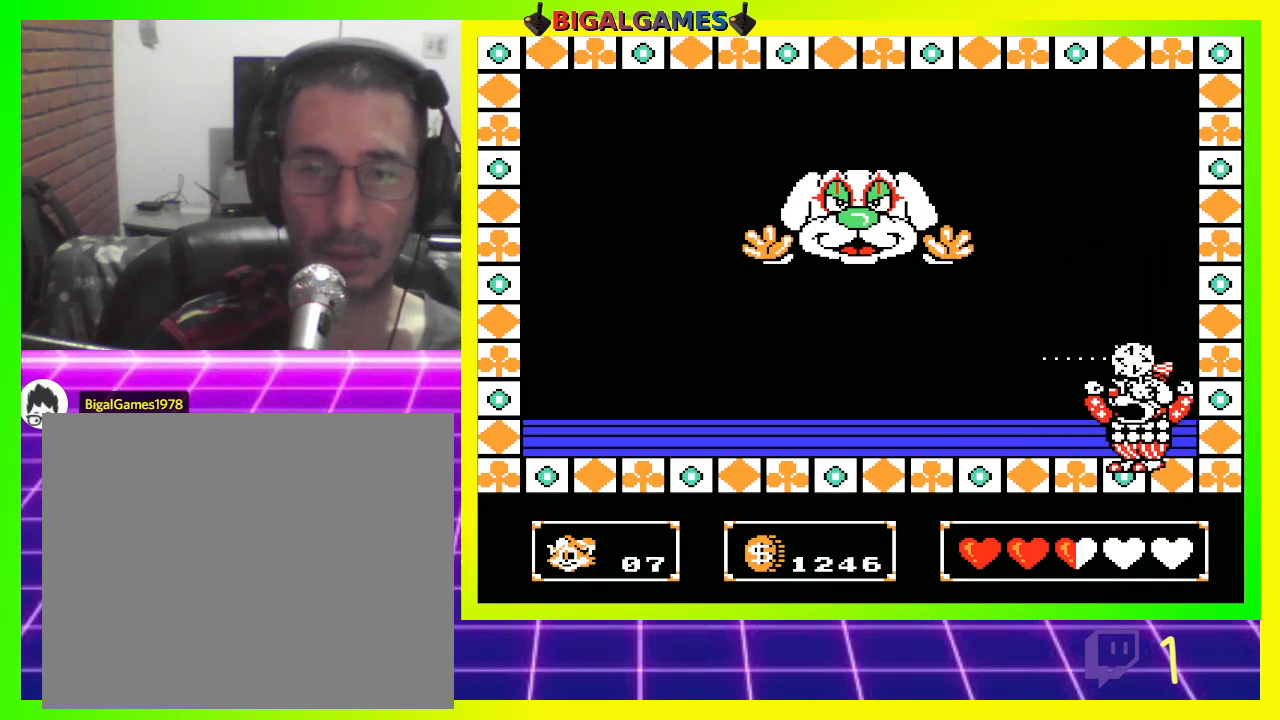
{"buttons": ["CIRCLE"], "left_stick": "center", "right_stick": "center", "events": [[67, "CROSS", "up"], [167, "CROSS", "down"], [233, "CROSS", "up"], [433, "CIRCLE", "down"]]}
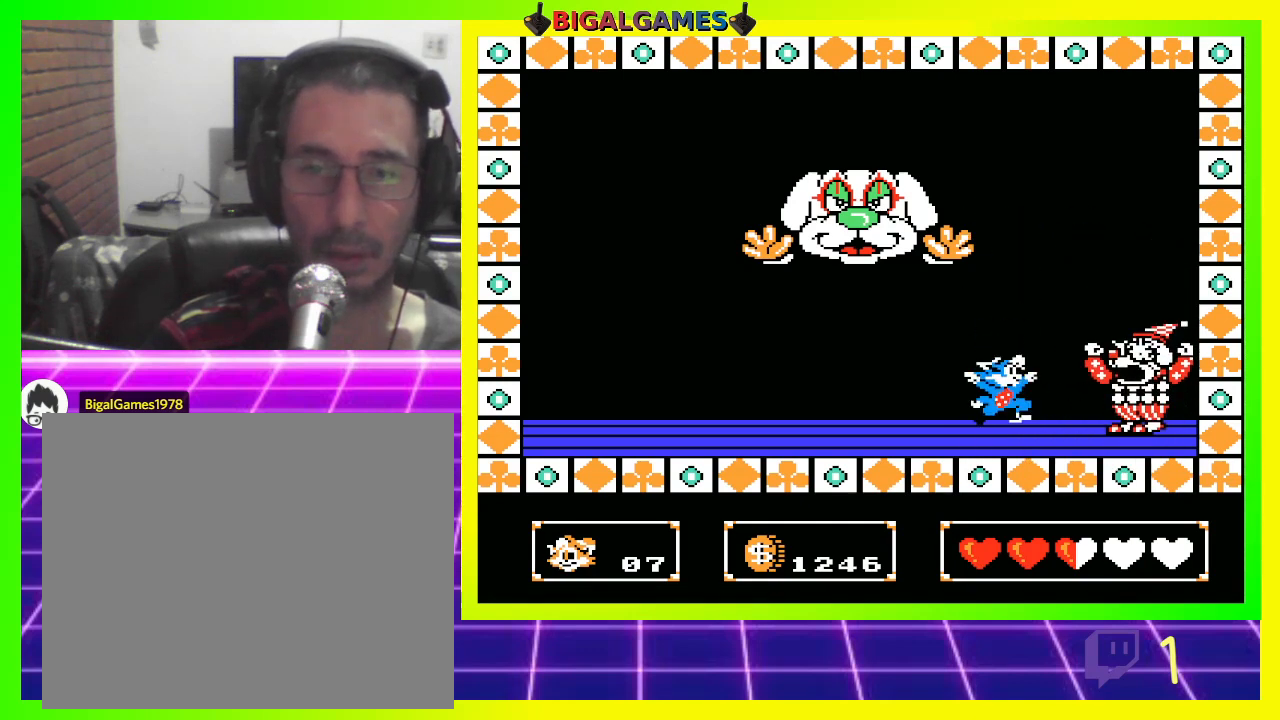
{"buttons": [], "left_stick": "center", "right_stick": "center", "events": [[67, "CIRCLE", "up"], [133, "CROSS", "down"], [233, "CROSS", "up"]]}
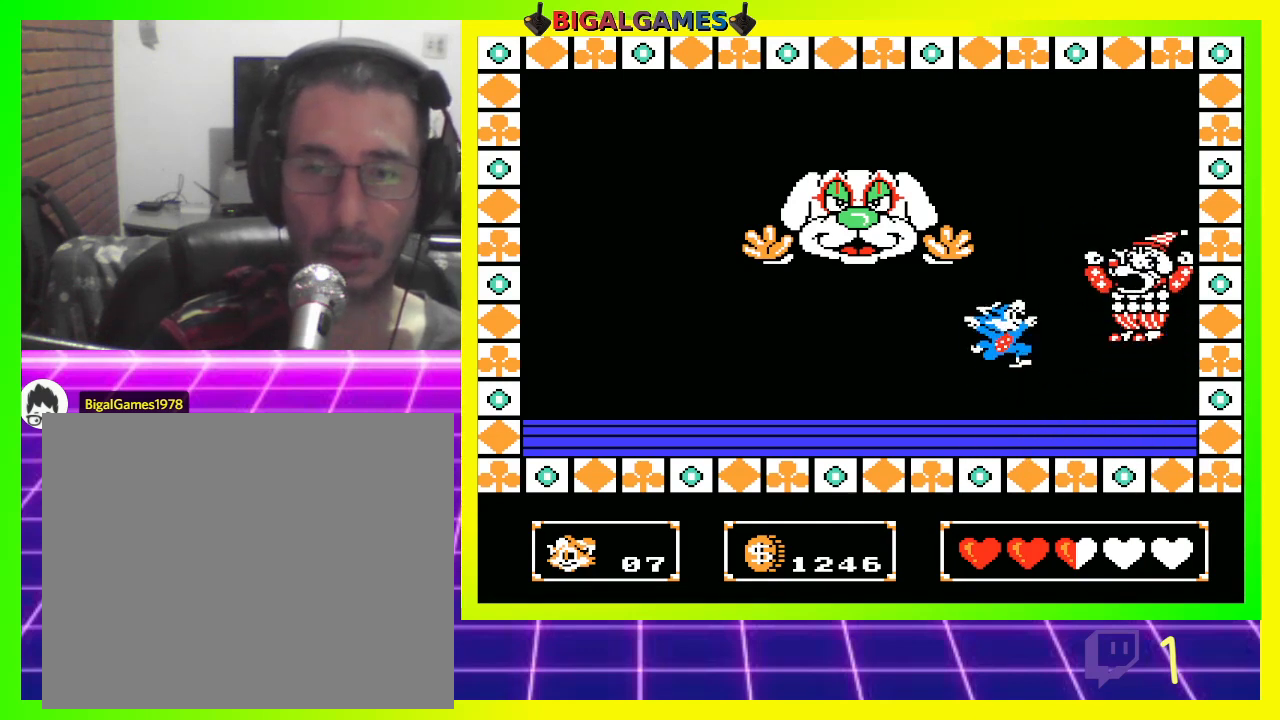
{"buttons": ["CROSS"], "left_stick": "center", "right_stick": "center", "events": [[233, "CIRCLE", "down"], [367, "CIRCLE", "up"], [467, "CROSS", "down"]]}
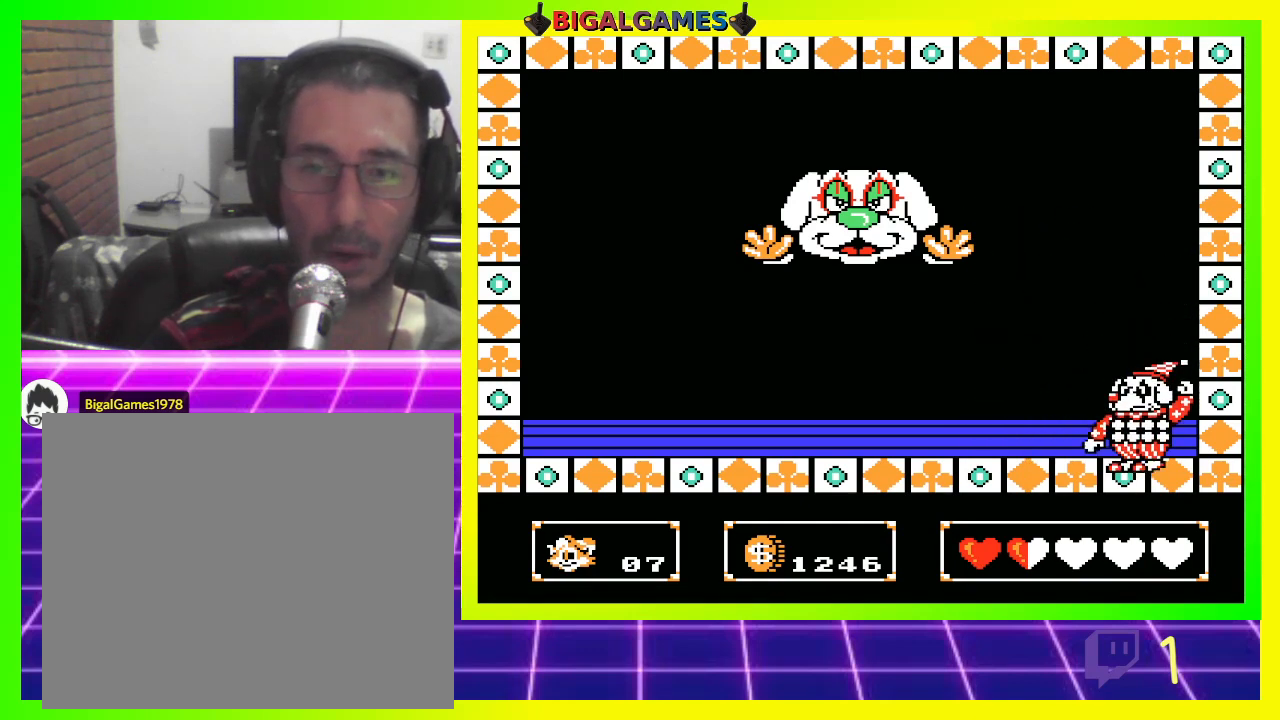
{"buttons": [], "left_stick": "center", "right_stick": "center", "events": [[67, "CROSS", "up"], [267, "CROSS", "down"], [367, "CROSS", "up"]]}
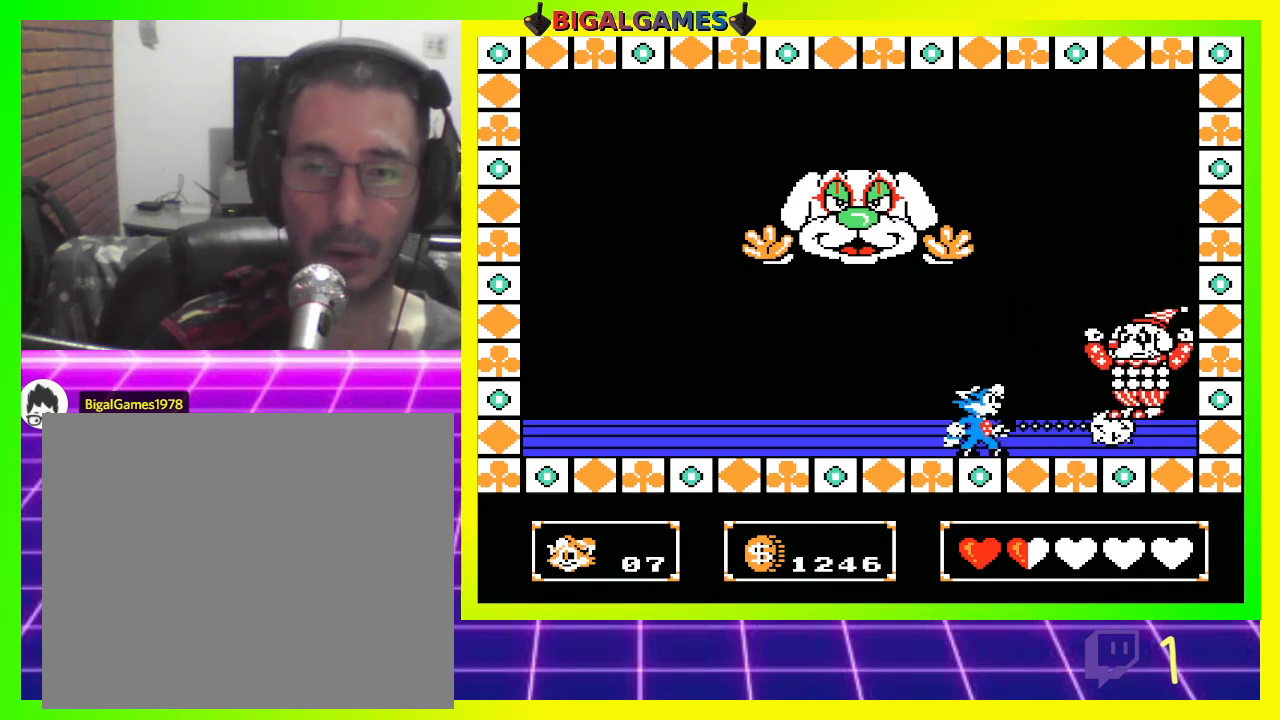
{"buttons": ["CROSS"], "left_stick": "center", "right_stick": "center", "events": [[100, "CIRCLE", "down"], [200, "CIRCLE", "up"], [267, "CROSS", "down"], [367, "CROSS", "up"], [433, "CROSS", "down"]]}
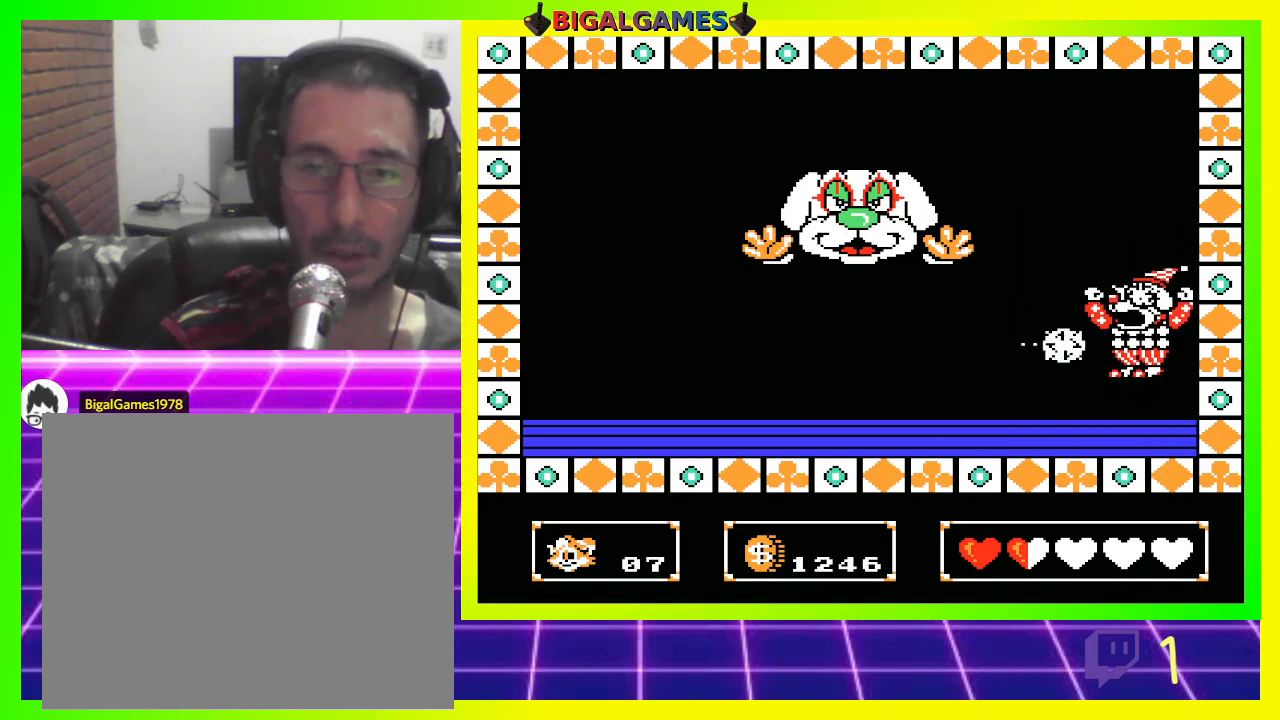
{"buttons": [], "left_stick": "center", "right_stick": "center", "events": [[67, "CROSS", "up"]]}
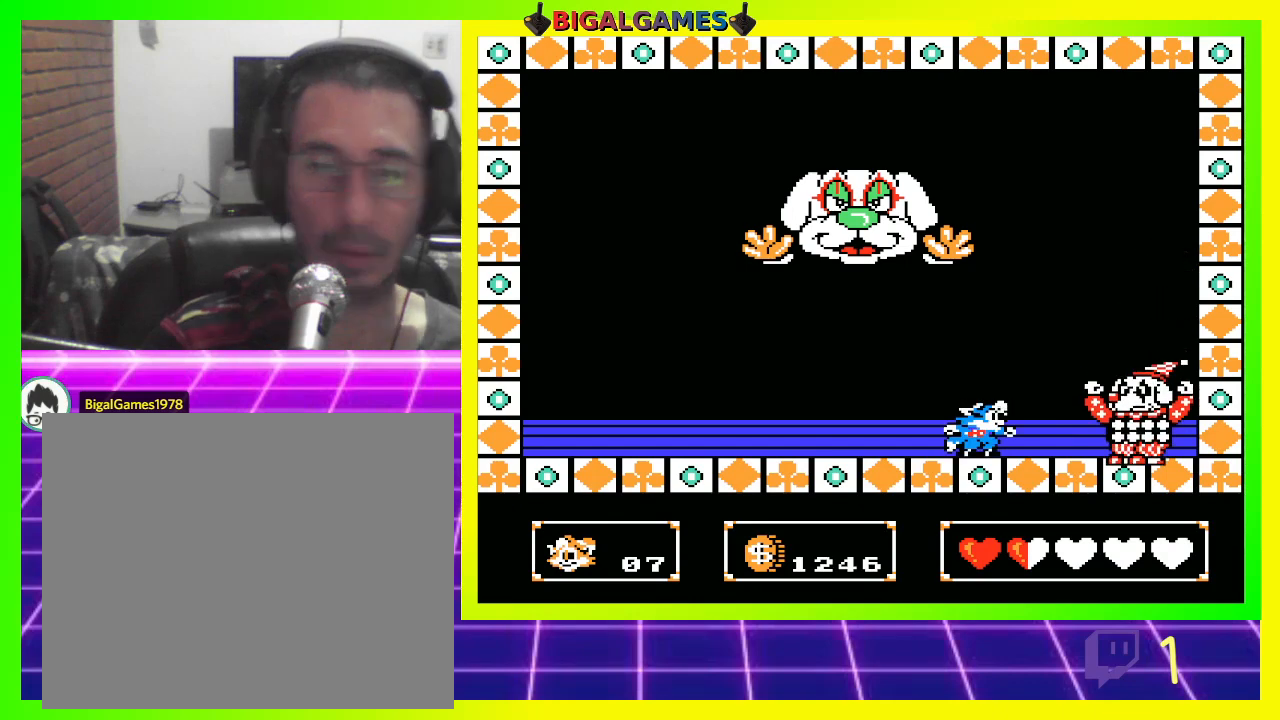
{"buttons": [], "left_stick": "center", "right_stick": "center", "events": []}
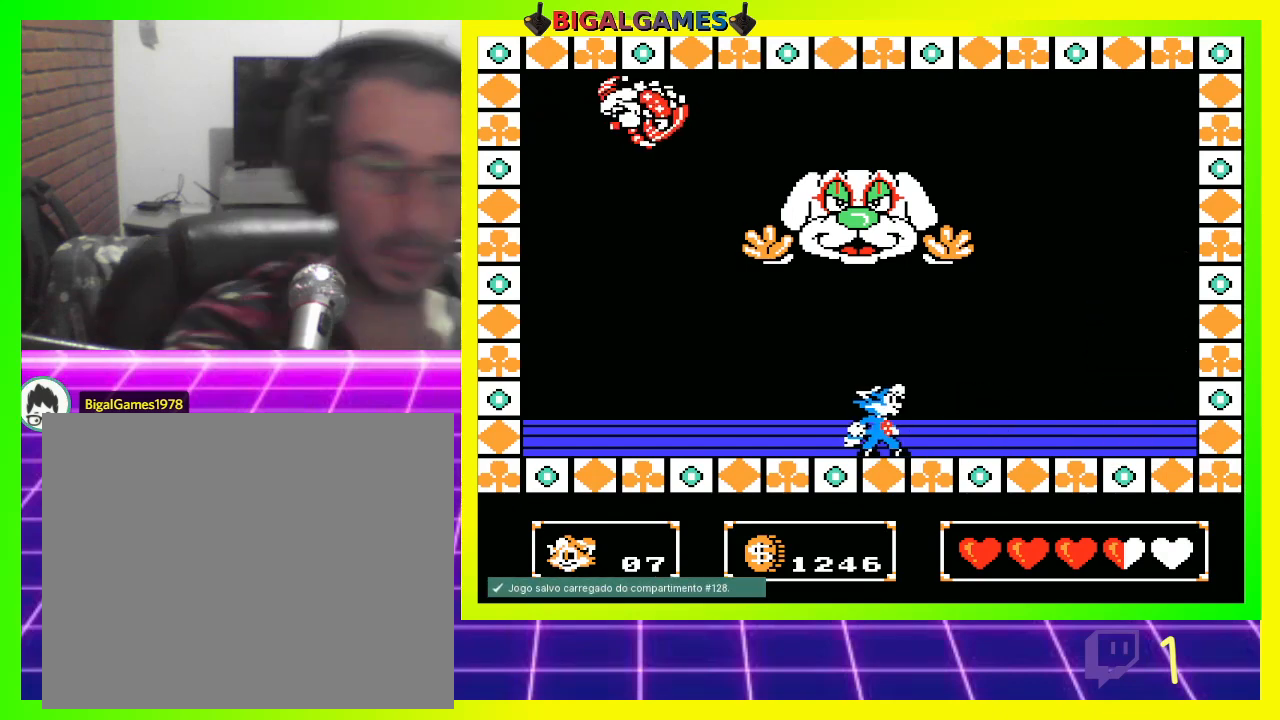
{"buttons": ["DPAD_RIGHT"], "left_stick": "center", "right_stick": "center", "events": [[267, "DPAD_RIGHT", "down"]]}
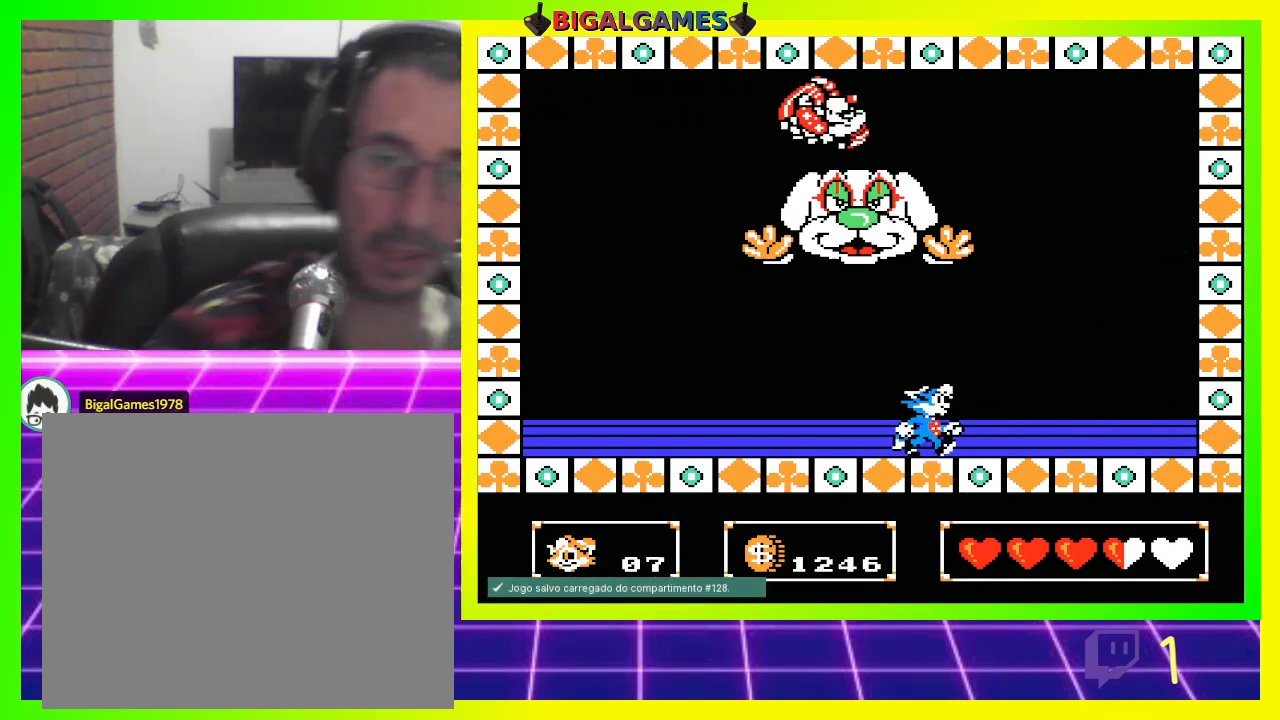
{"buttons": [], "left_stick": "center", "right_stick": "center", "events": [[33, "DPAD_RIGHT", "up"], [233, "DPAD_RIGHT", "down"], [400, "DPAD_RIGHT", "up"]]}
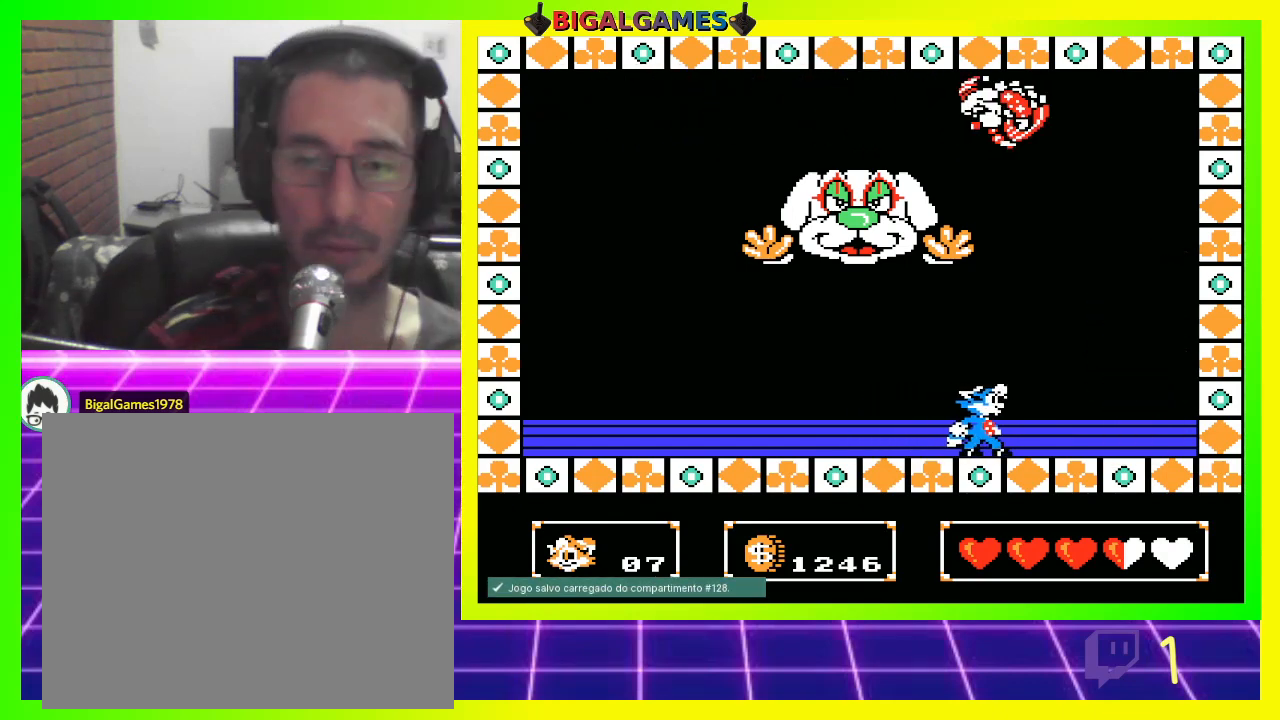
{"buttons": [], "left_stick": "center", "right_stick": "center", "events": []}